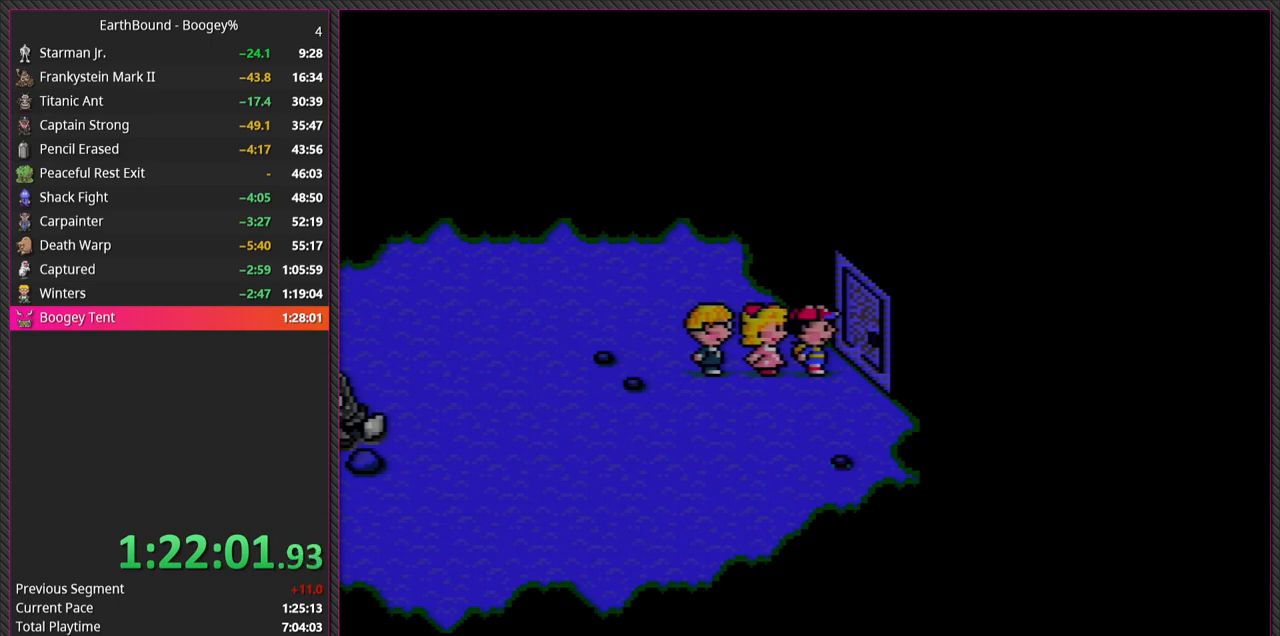
Gameplay with a controller (Nintendo layout); each line is a JSON object with the inputs held at the frame after it. "events" lists button and stick changes between this image and that frame as [ms after this image, input, new state], when the widget could be followed in between. Not read: A L3 R3.
{"buttons": ["DPAD_RIGHT"], "events": [[100, "B", "up"], [267, "DPAD_RIGHT", "down"]]}
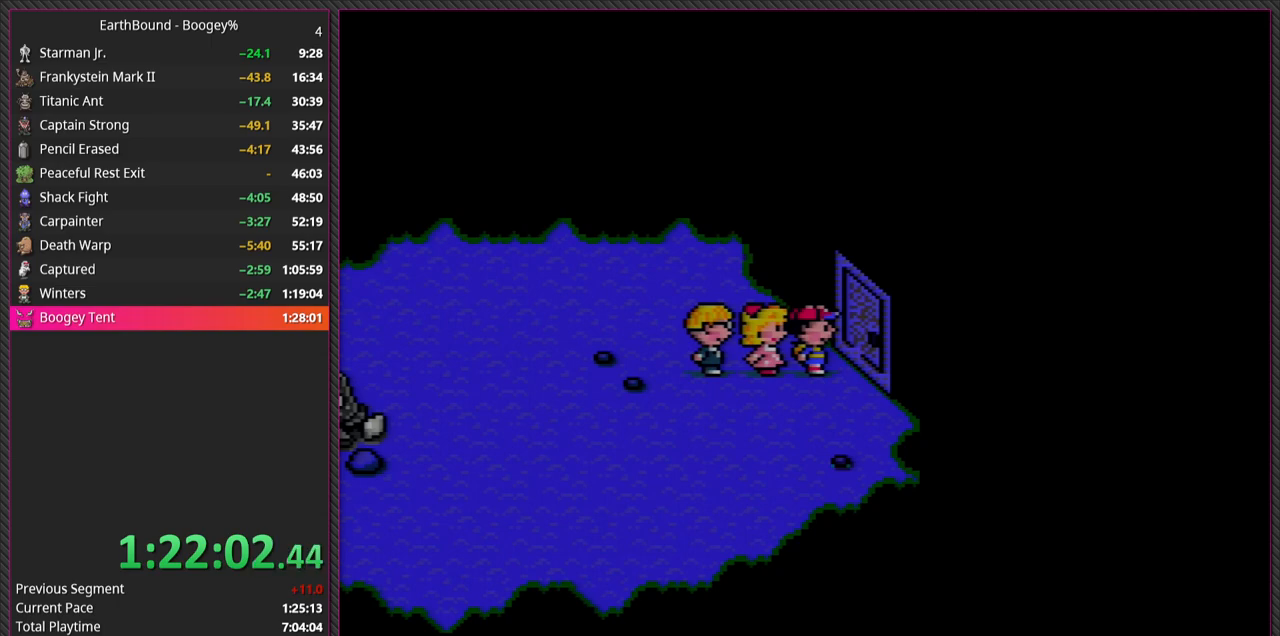
{"buttons": [], "events": [[450, "DPAD_RIGHT", "up"]]}
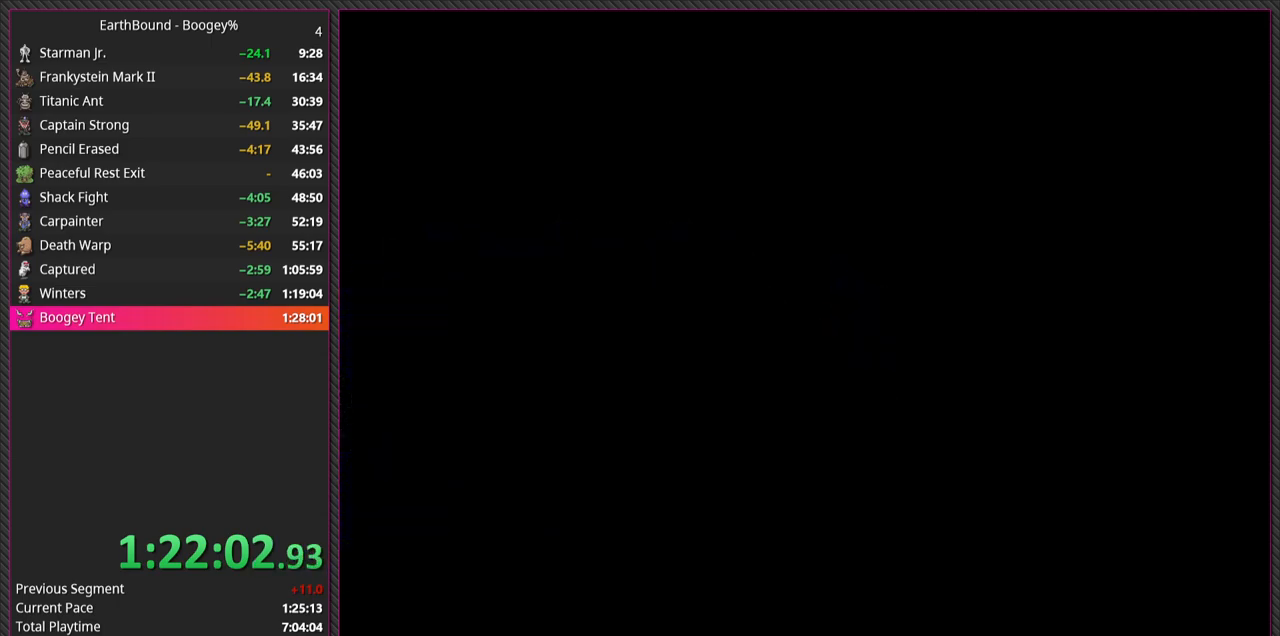
{"buttons": [], "events": []}
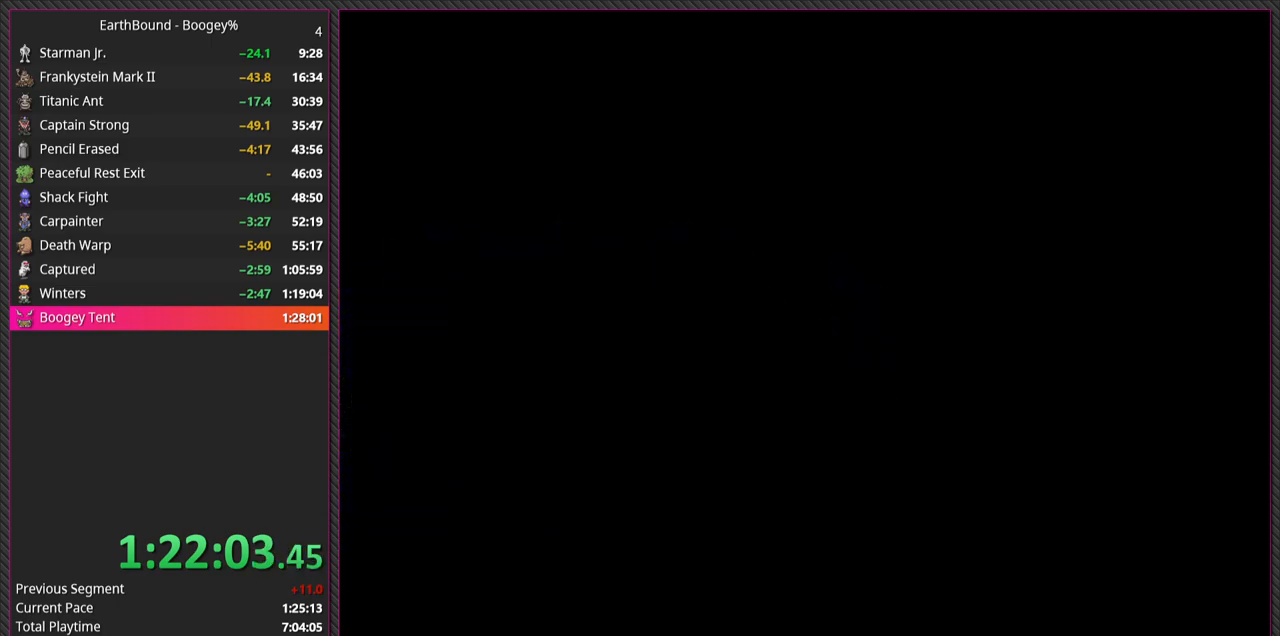
{"buttons": [], "events": []}
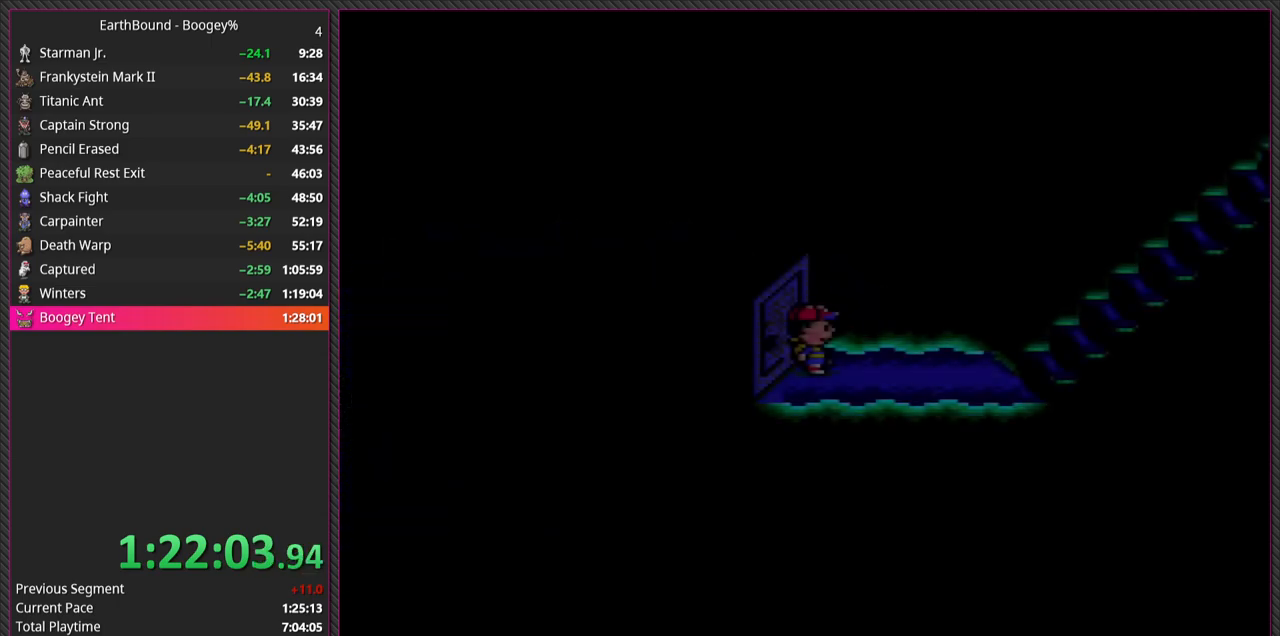
{"buttons": ["DPAD_RIGHT"], "events": [[433, "DPAD_RIGHT", "down"]]}
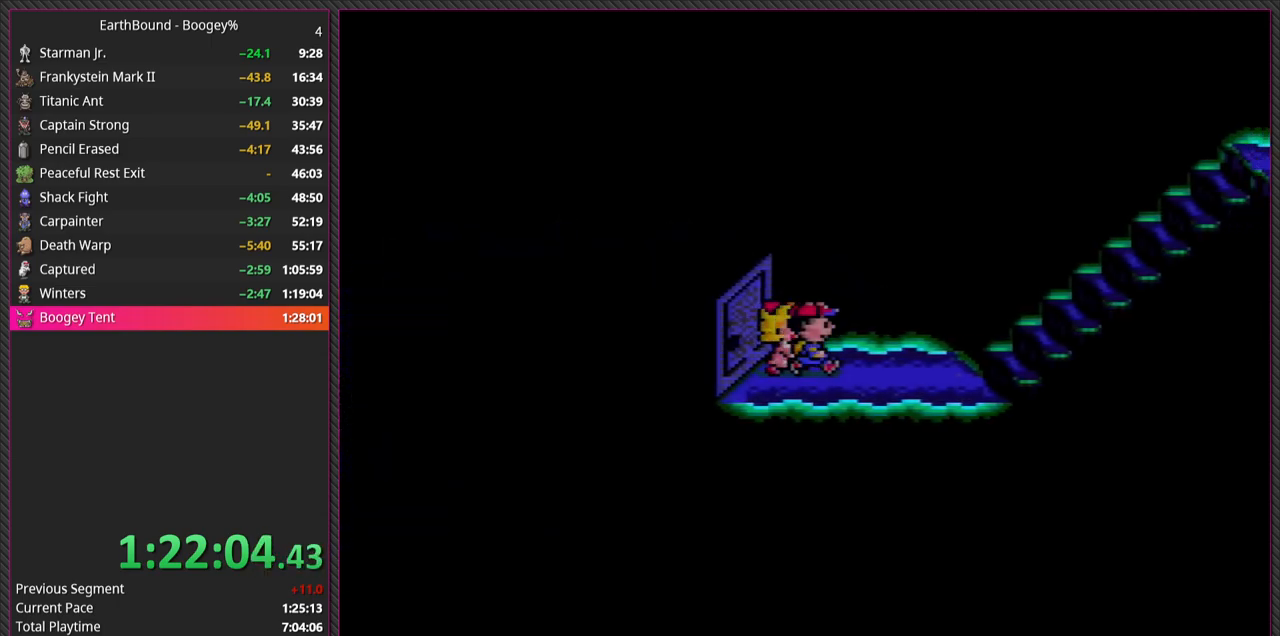
{"buttons": ["DPAD_RIGHT"], "events": []}
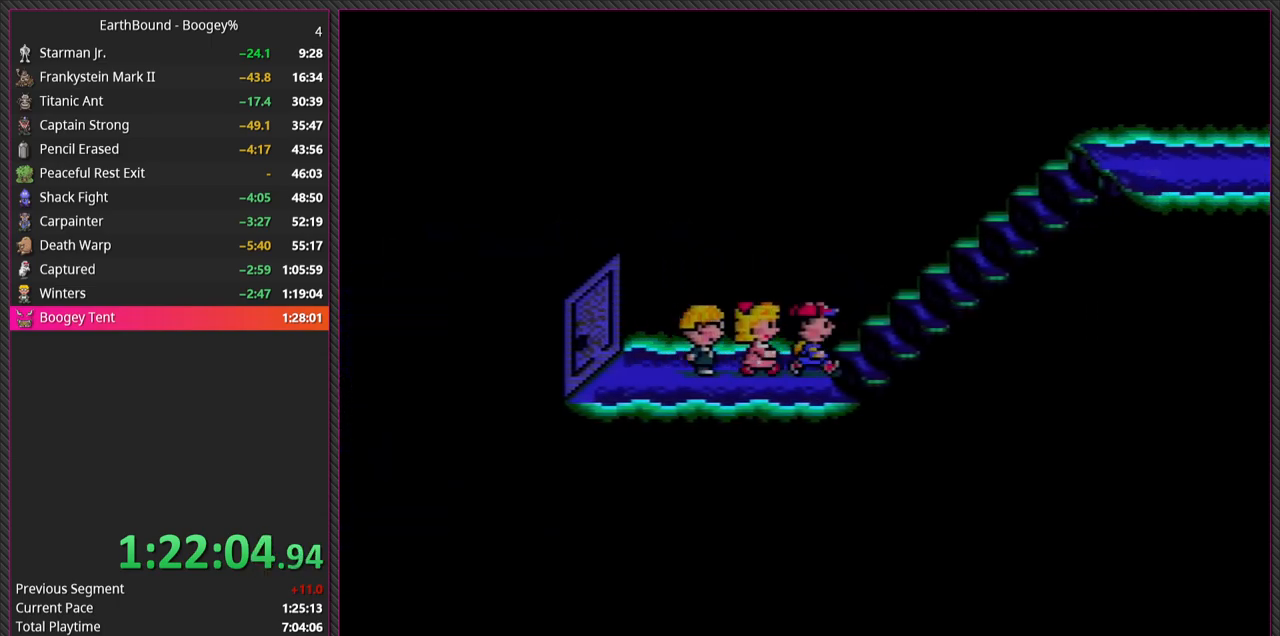
{"buttons": ["DPAD_RIGHT"], "events": []}
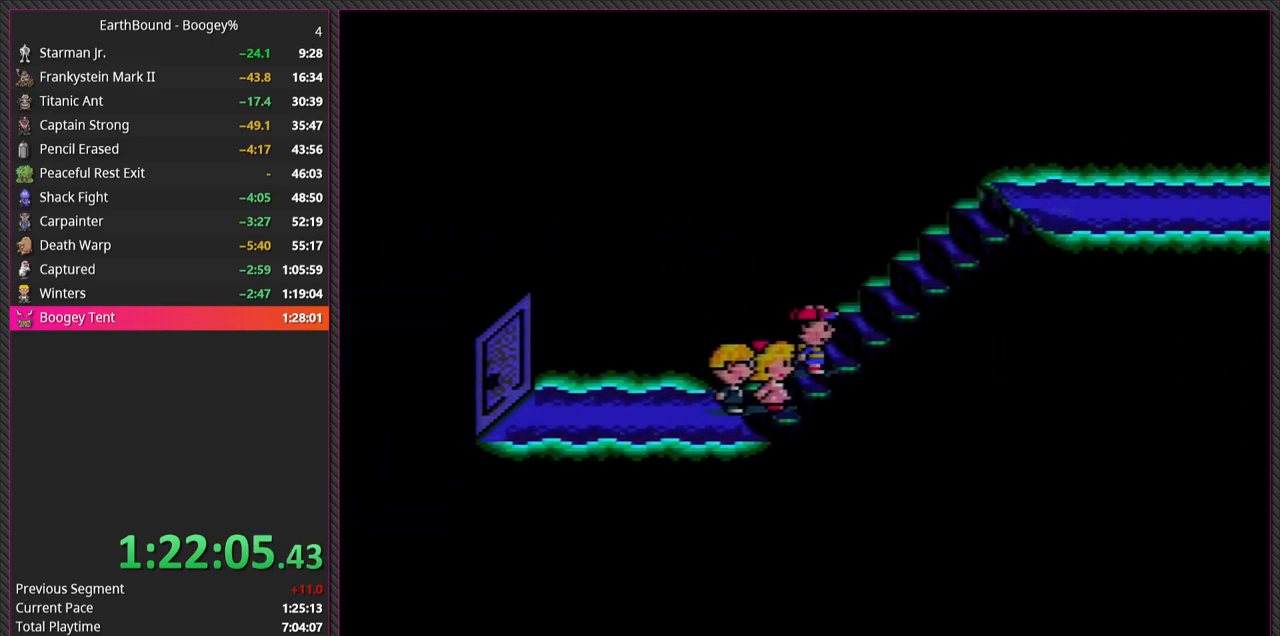
{"buttons": ["DPAD_RIGHT"], "events": []}
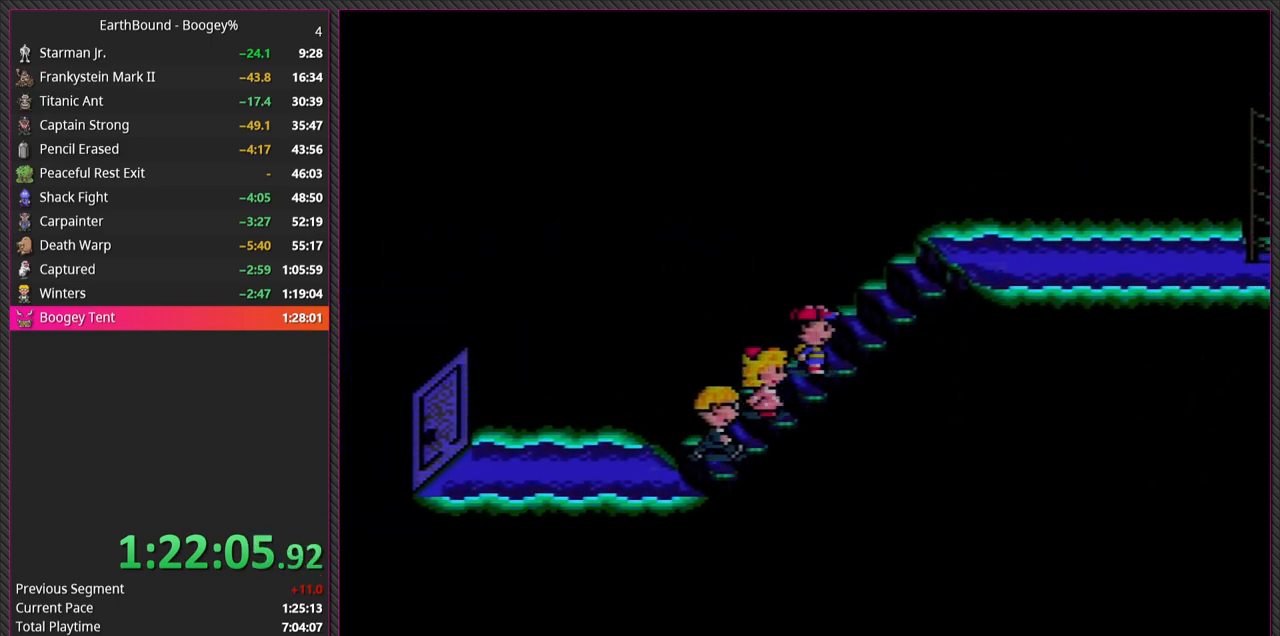
{"buttons": ["DPAD_RIGHT"], "events": []}
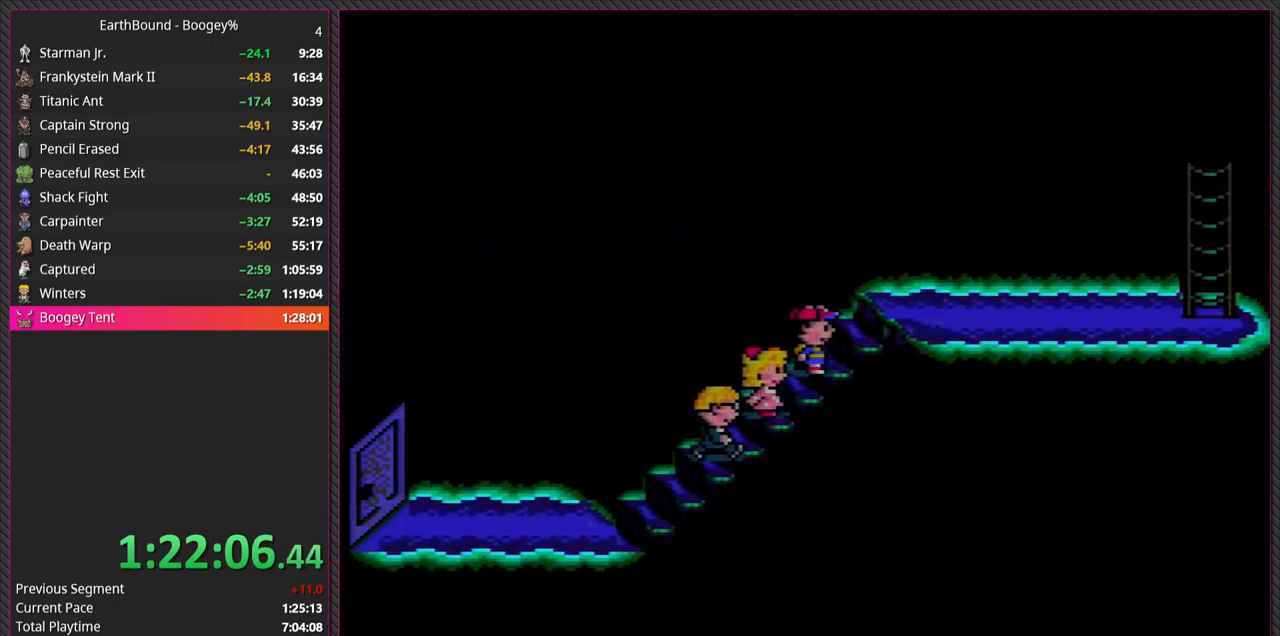
{"buttons": ["DPAD_RIGHT"], "events": []}
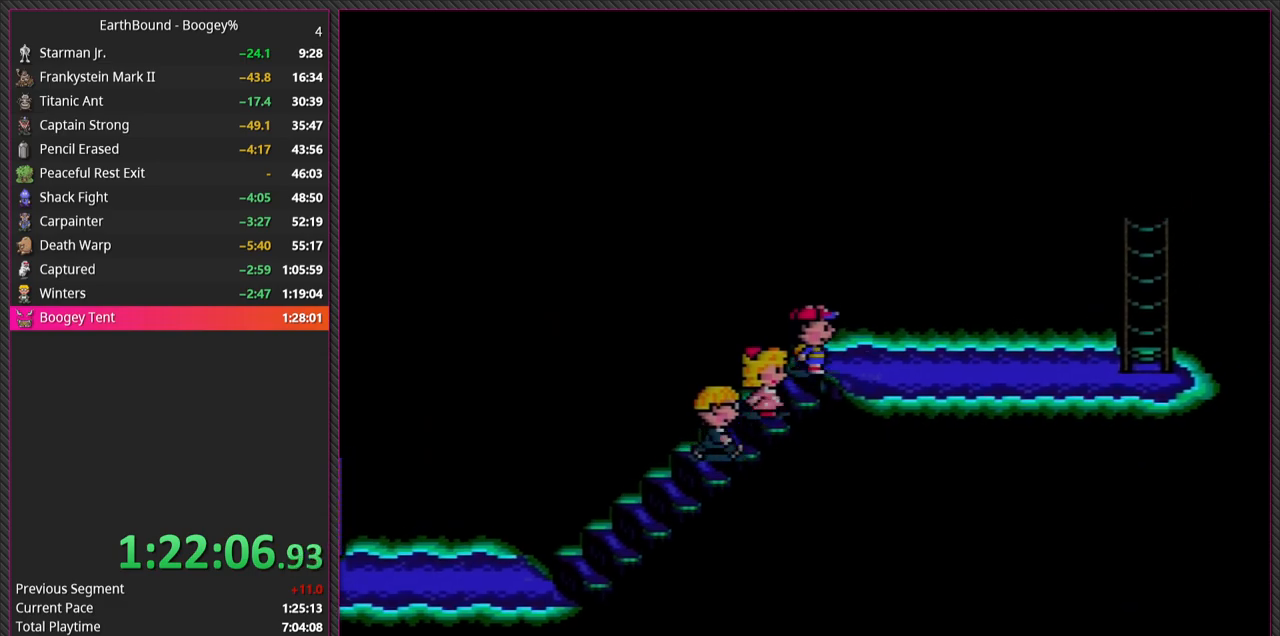
{"buttons": ["DPAD_RIGHT"], "events": []}
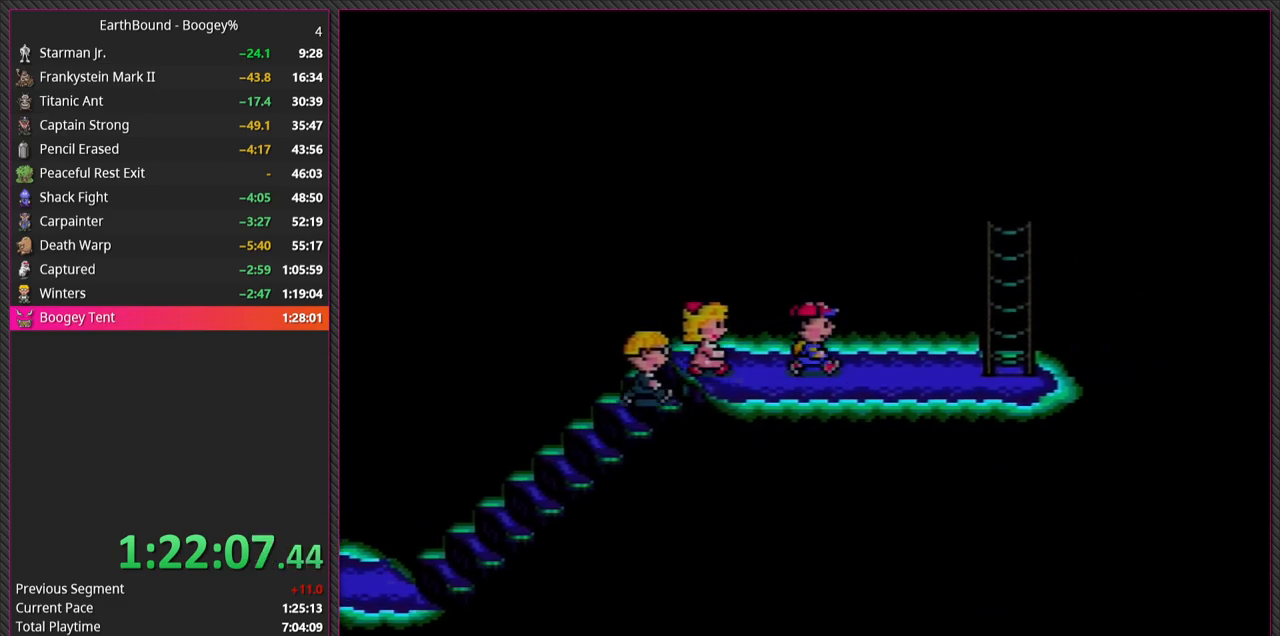
{"buttons": ["DPAD_RIGHT"], "events": []}
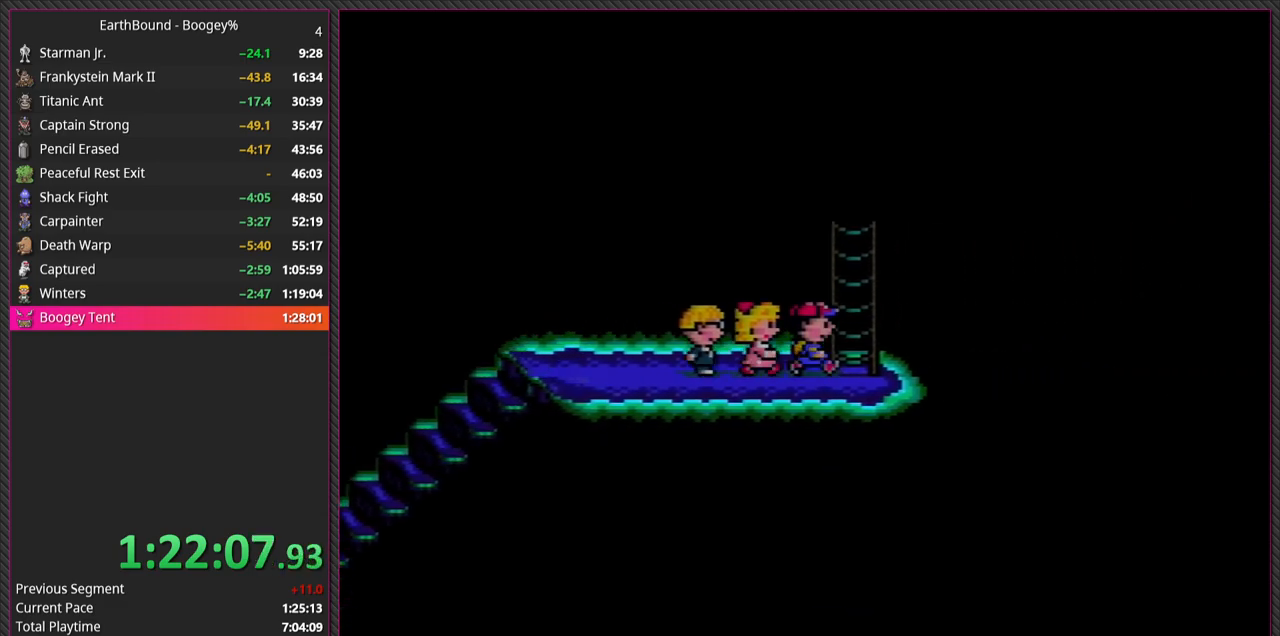
{"buttons": ["DPAD_UP"], "events": [[167, "DPAD_UP", "down"], [300, "DPAD_RIGHT", "up"]]}
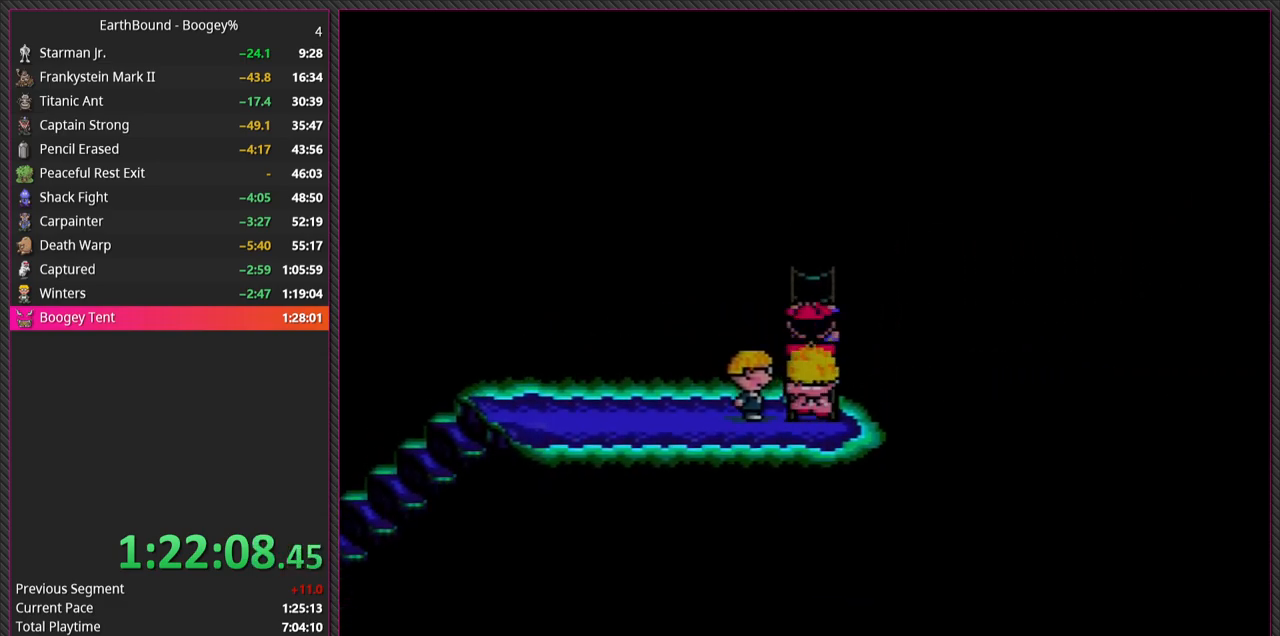
{"buttons": ["DPAD_UP"], "events": []}
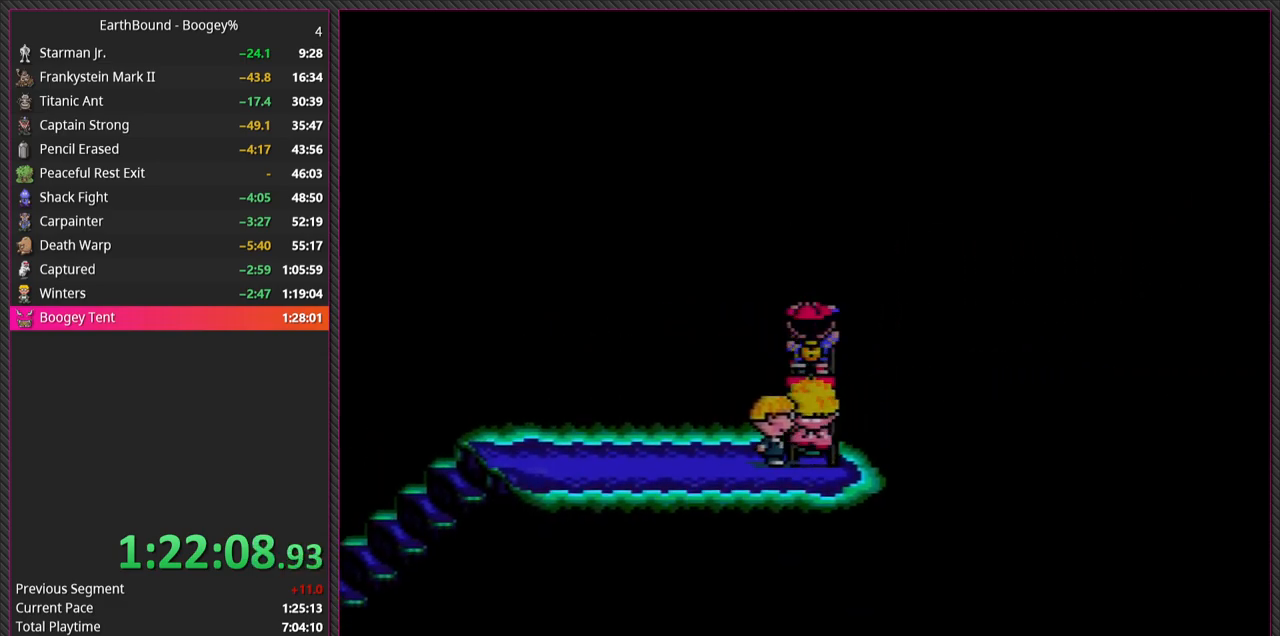
{"buttons": [], "events": [[483, "DPAD_UP", "up"]]}
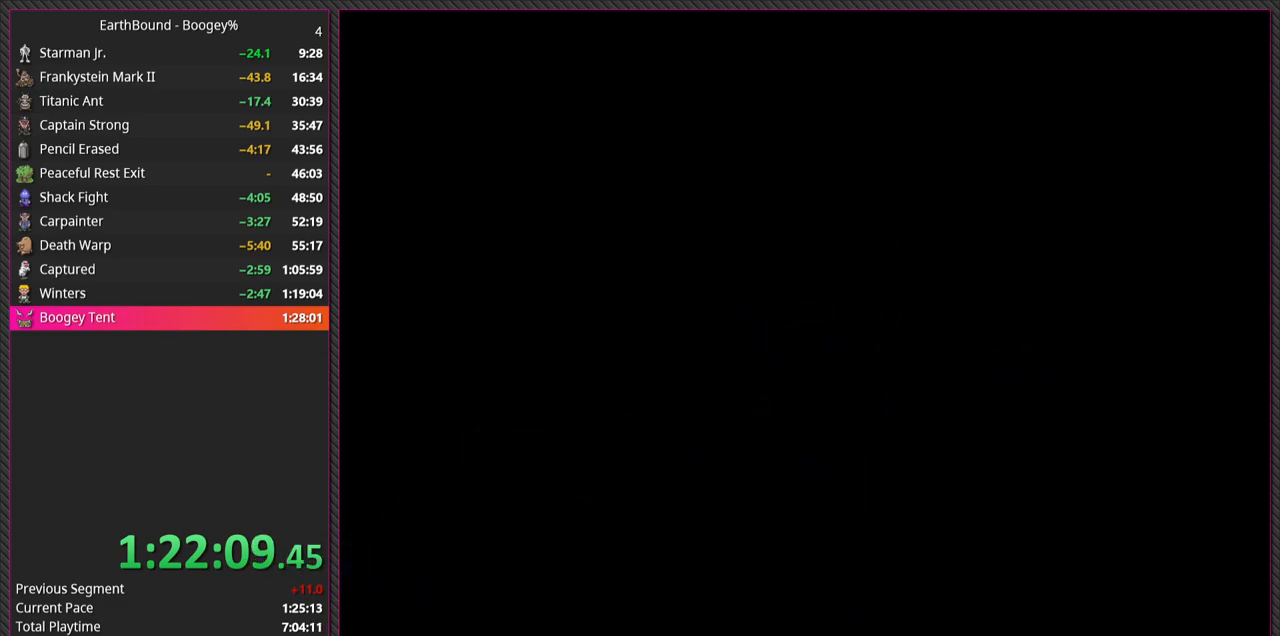
{"buttons": [], "events": []}
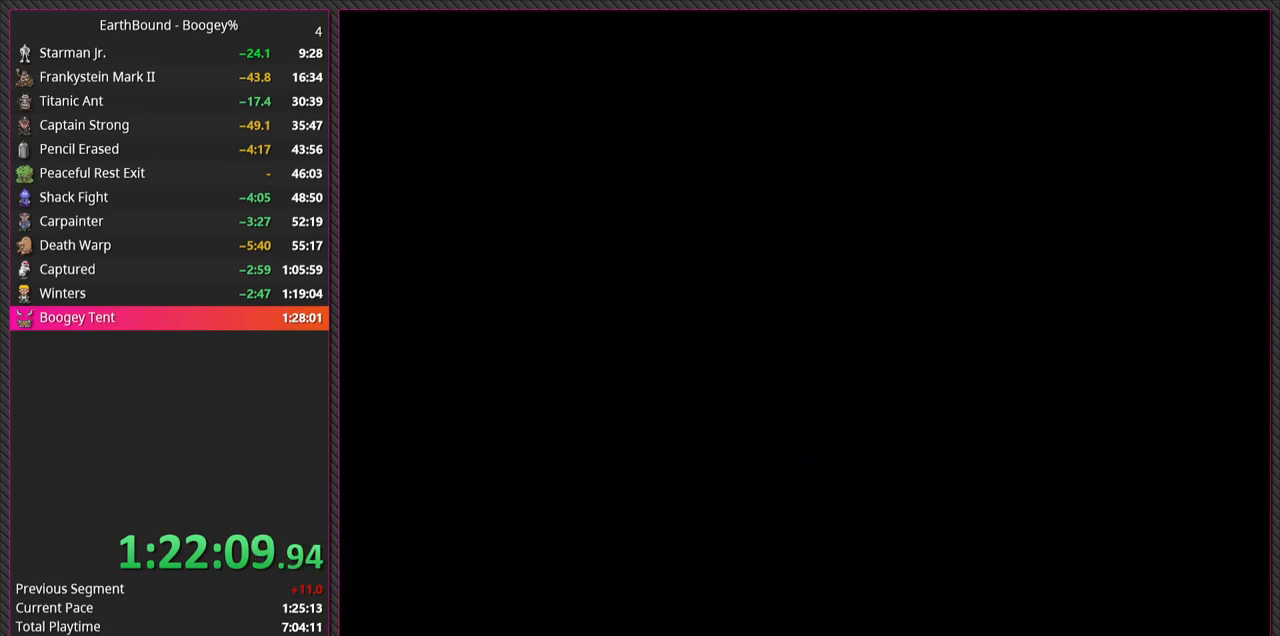
{"buttons": [], "events": []}
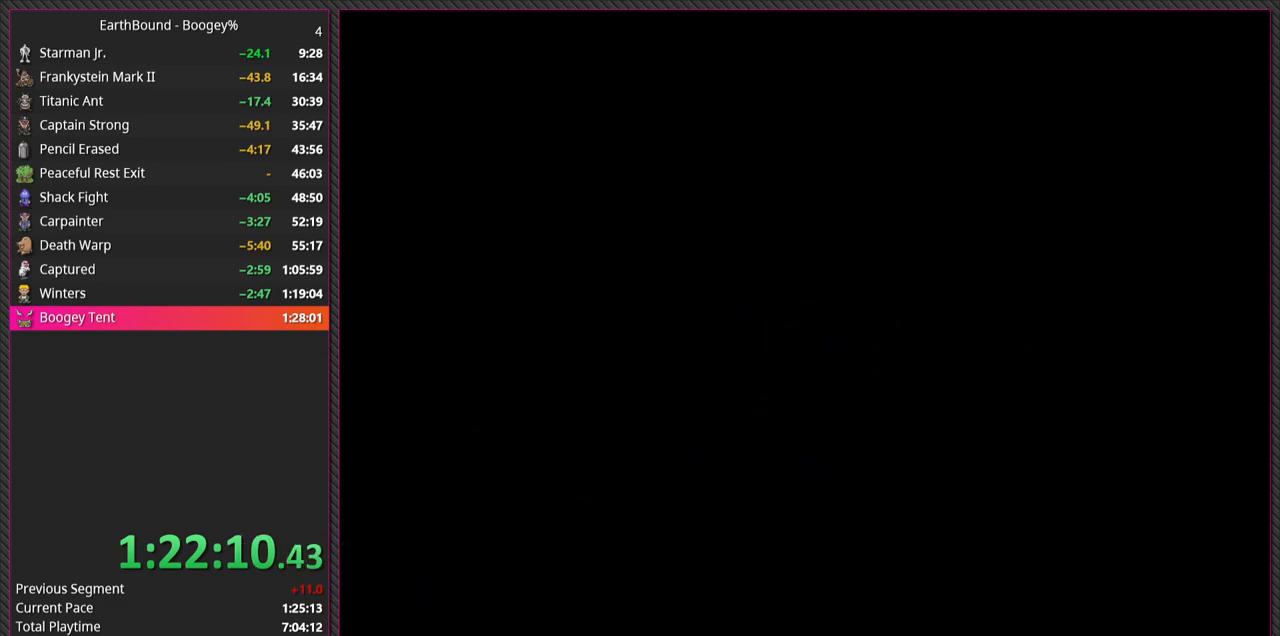
{"buttons": [], "events": []}
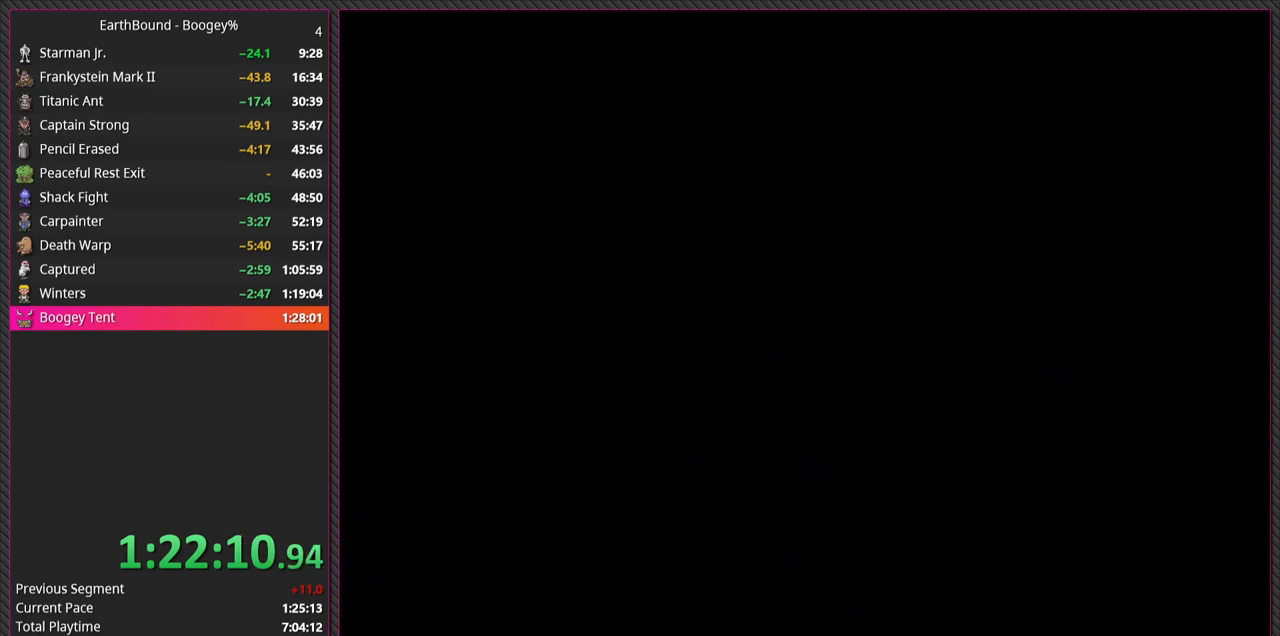
{"buttons": [], "events": []}
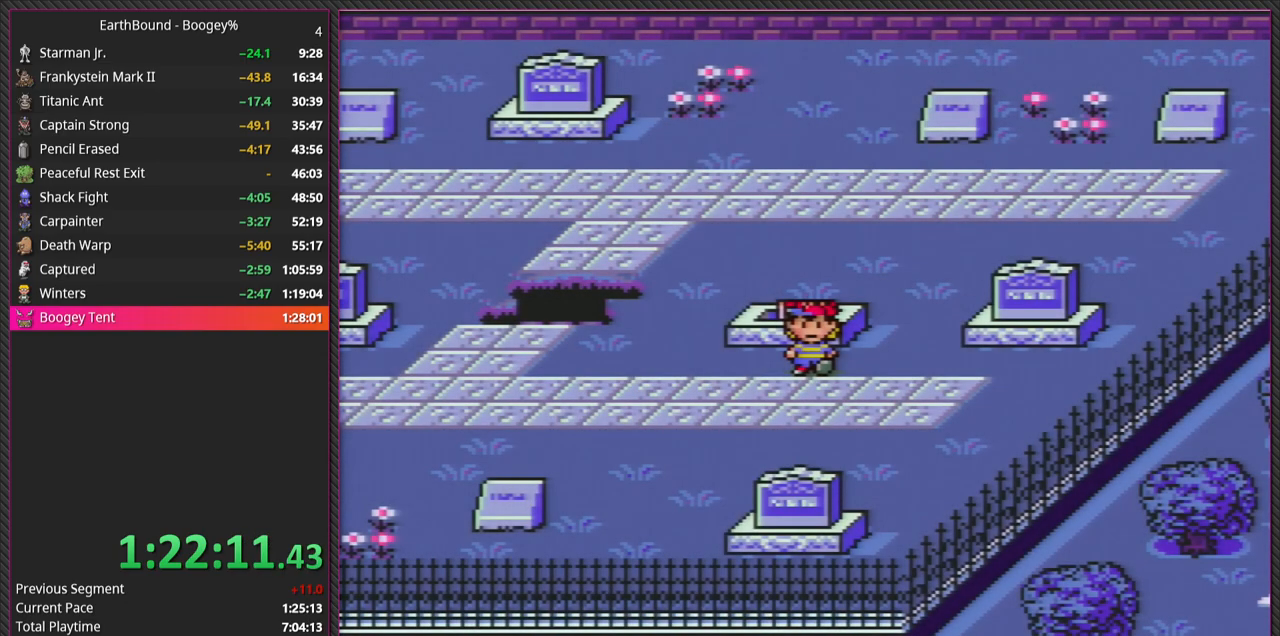
{"buttons": ["DPAD_UP", "DPAD_RIGHT"], "events": [[67, "DPAD_RIGHT", "down"], [300, "DPAD_UP", "down"], [383, "DPAD_RIGHT", "up"], [500, "DPAD_RIGHT", "down"]]}
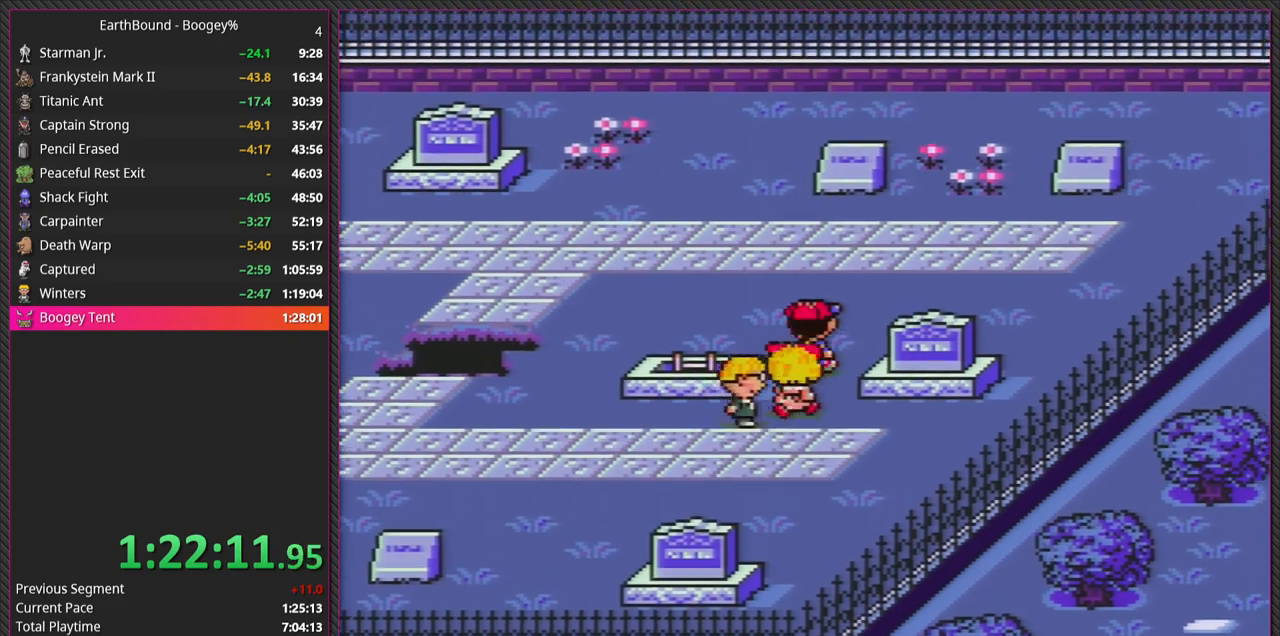
{"buttons": ["DPAD_UP", "DPAD_RIGHT"], "events": [[217, "DPAD_UP", "up"], [500, "DPAD_UP", "down"]]}
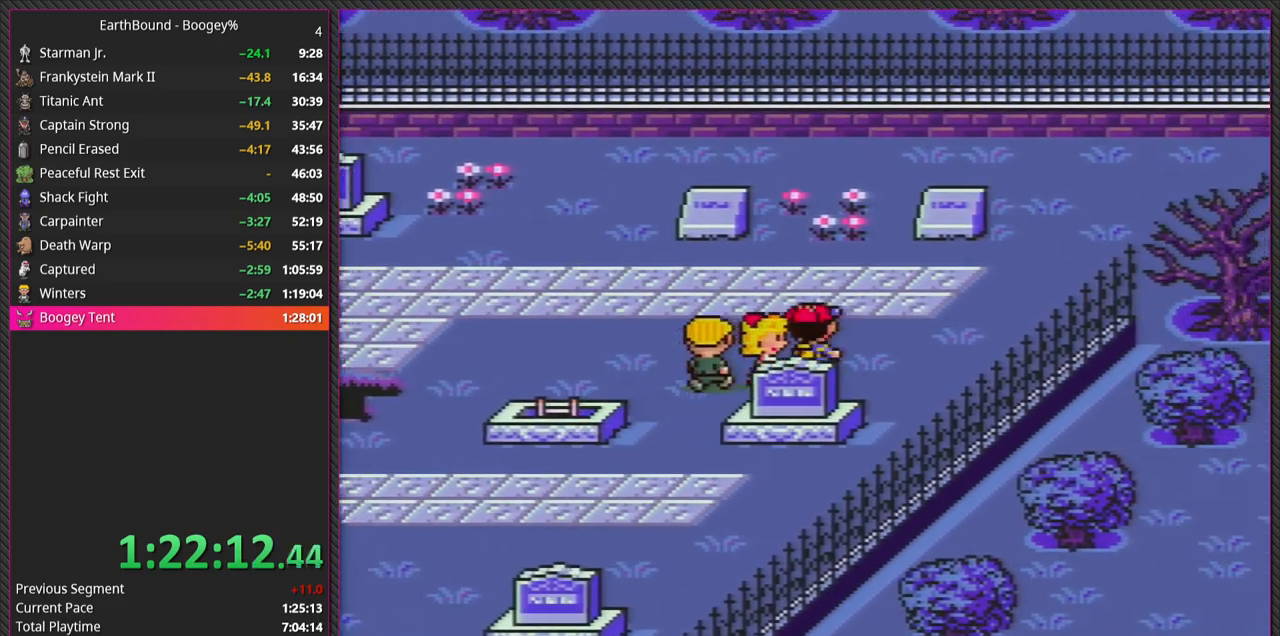
{"buttons": ["DPAD_RIGHT"], "events": [[500, "DPAD_UP", "up"]]}
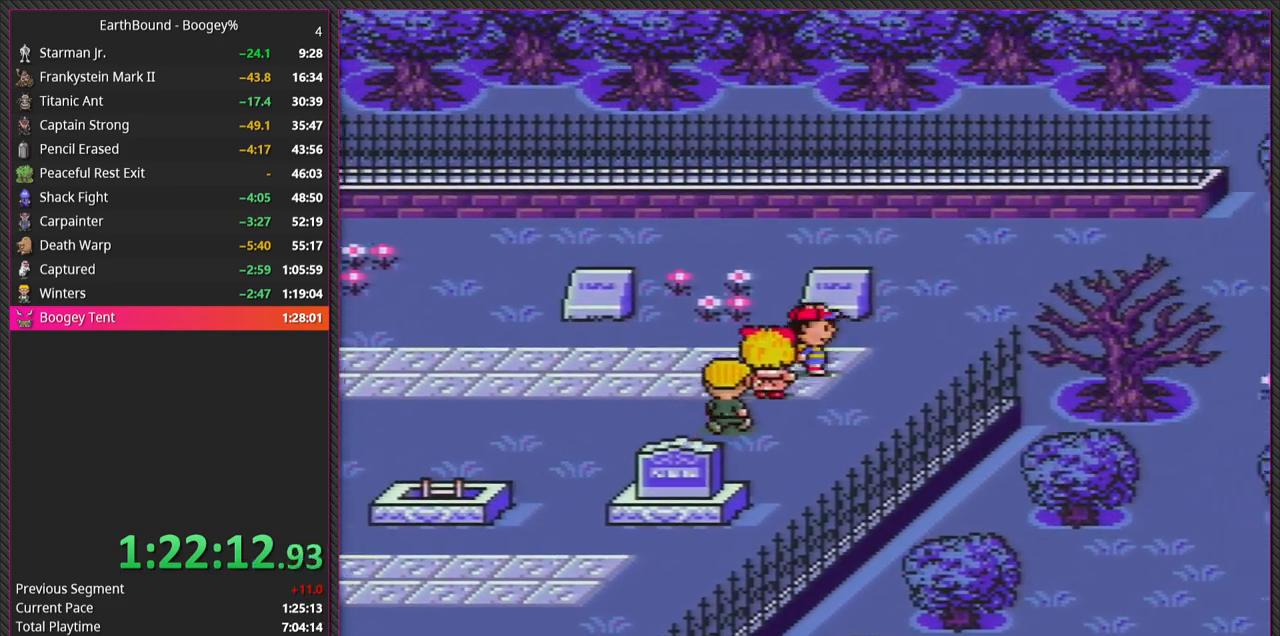
{"buttons": ["DPAD_UP", "DPAD_RIGHT"], "events": [[467, "DPAD_UP", "down"]]}
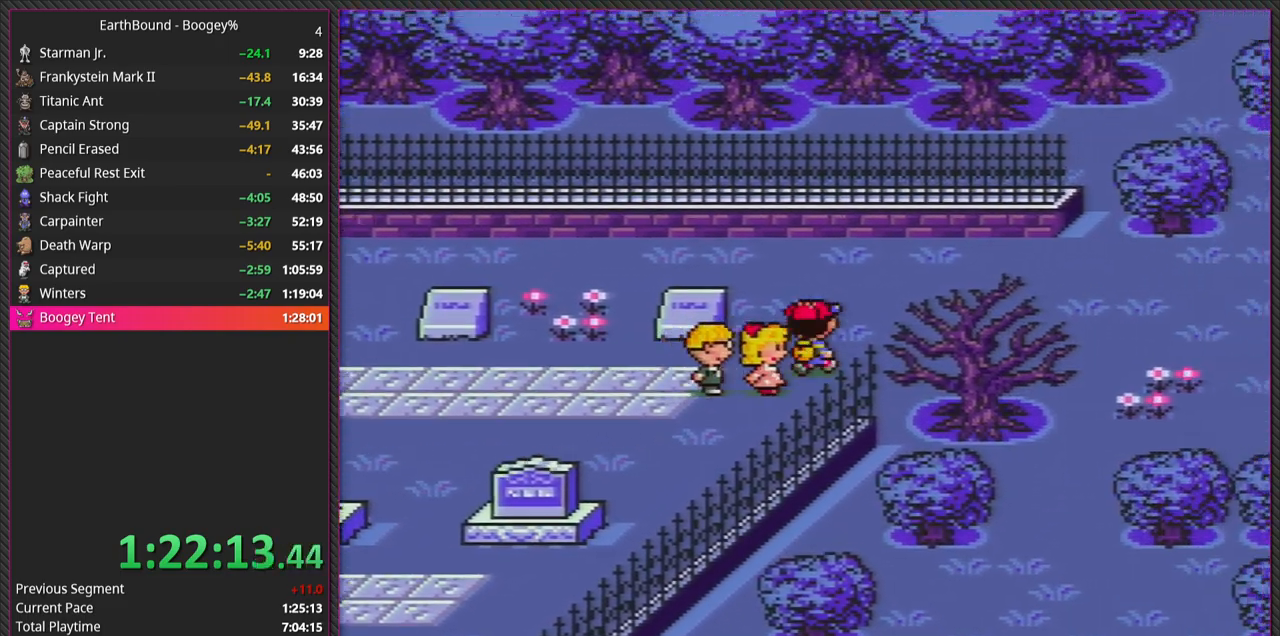
{"buttons": ["DPAD_RIGHT"], "events": [[400, "DPAD_UP", "up"]]}
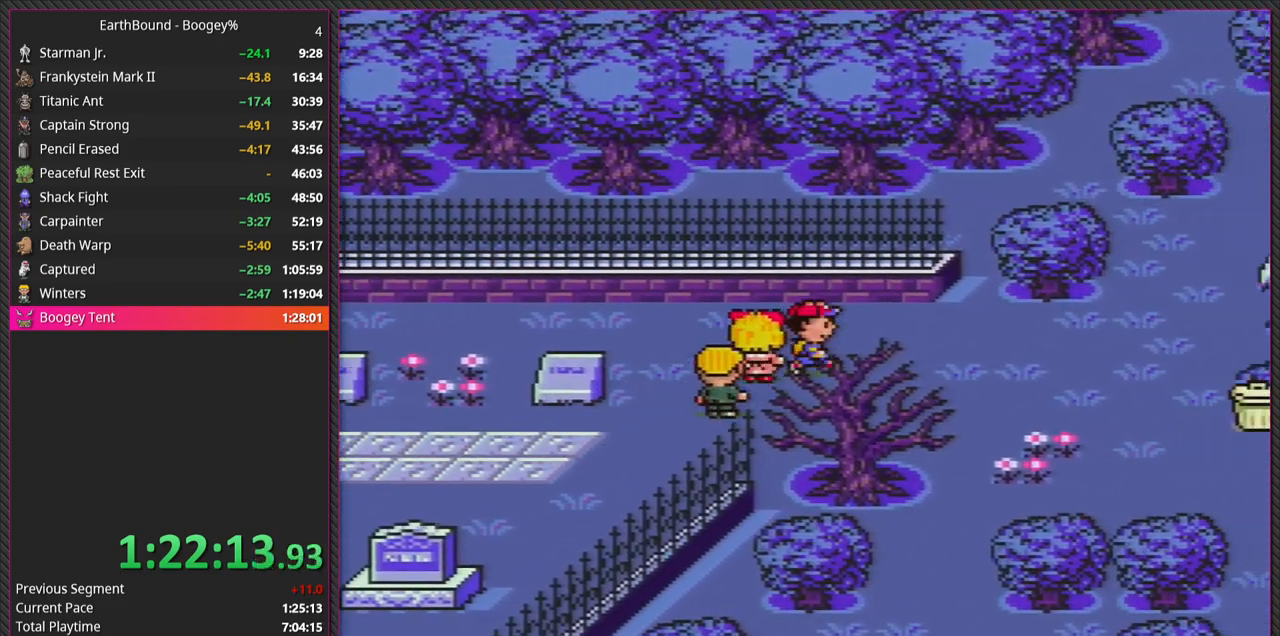
{"buttons": ["DPAD_RIGHT"], "events": []}
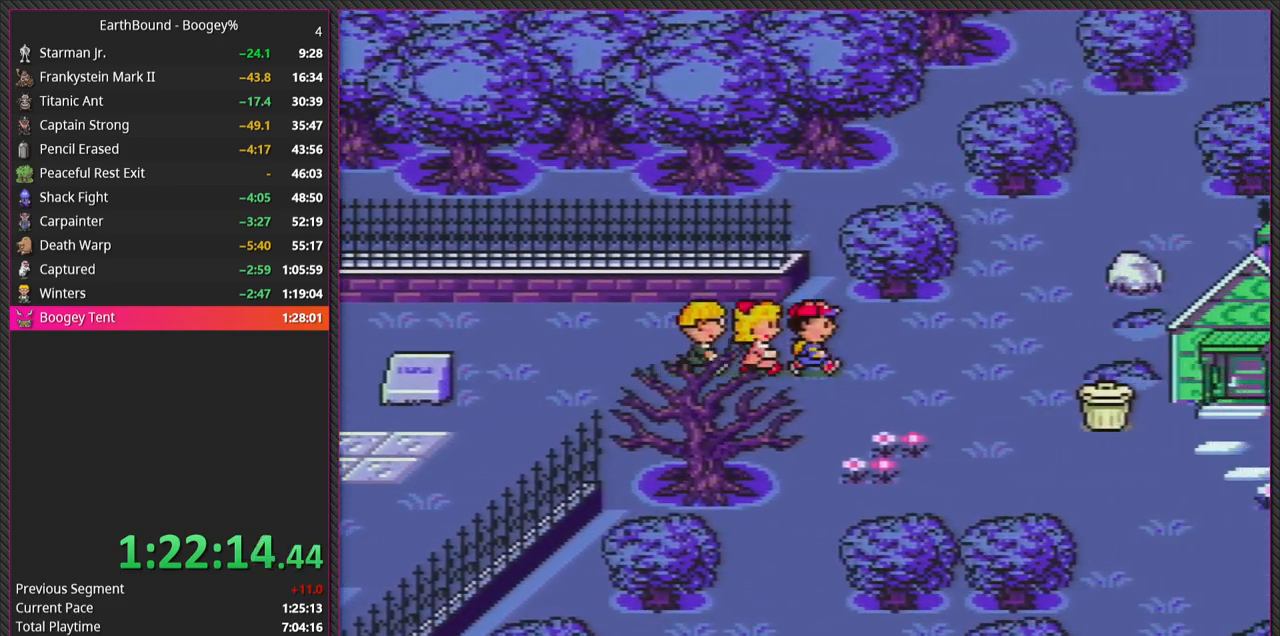
{"buttons": ["DPAD_DOWN"], "events": [[100, "DPAD_DOWN", "down"], [217, "DPAD_RIGHT", "up"]]}
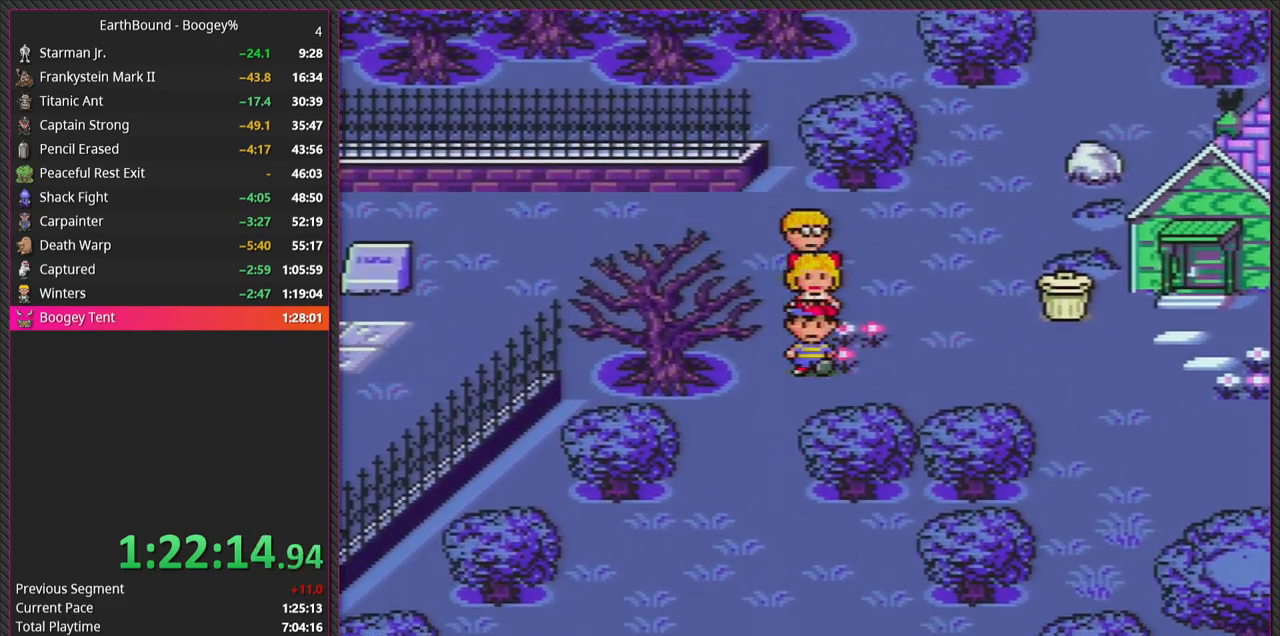
{"buttons": ["DPAD_DOWN", "DPAD_LEFT"], "events": [[167, "DPAD_LEFT", "down"]]}
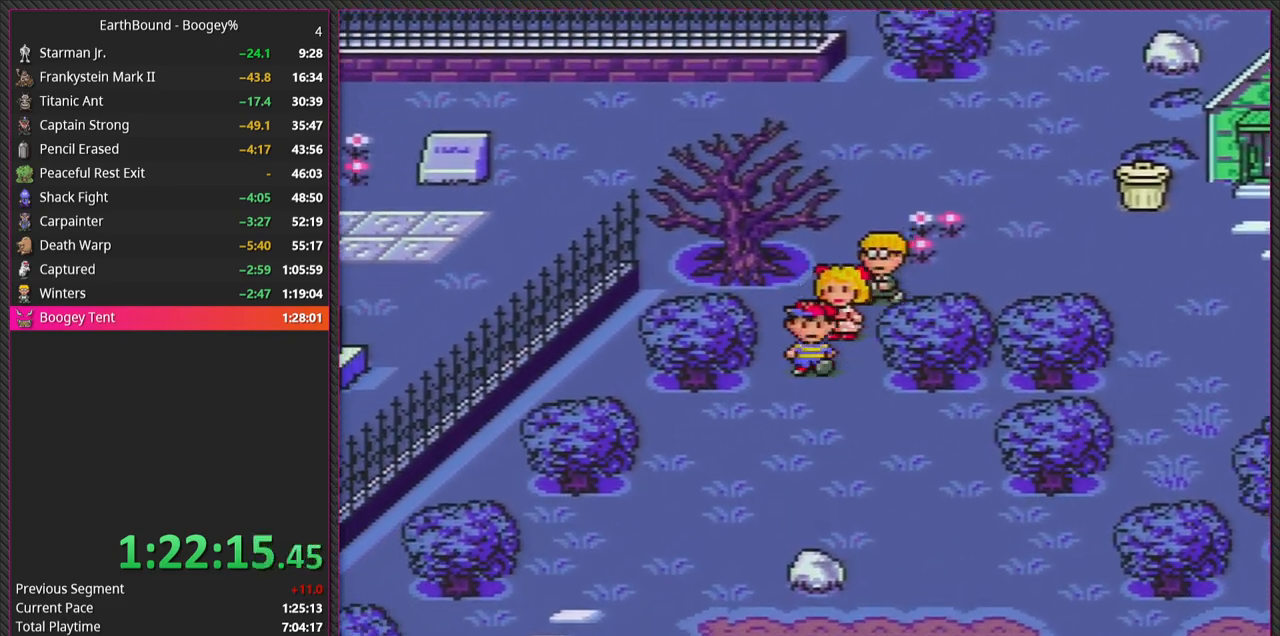
{"buttons": ["DPAD_DOWN", "DPAD_LEFT"], "events": [[17, "DPAD_LEFT", "up"], [200, "DPAD_LEFT", "down"]]}